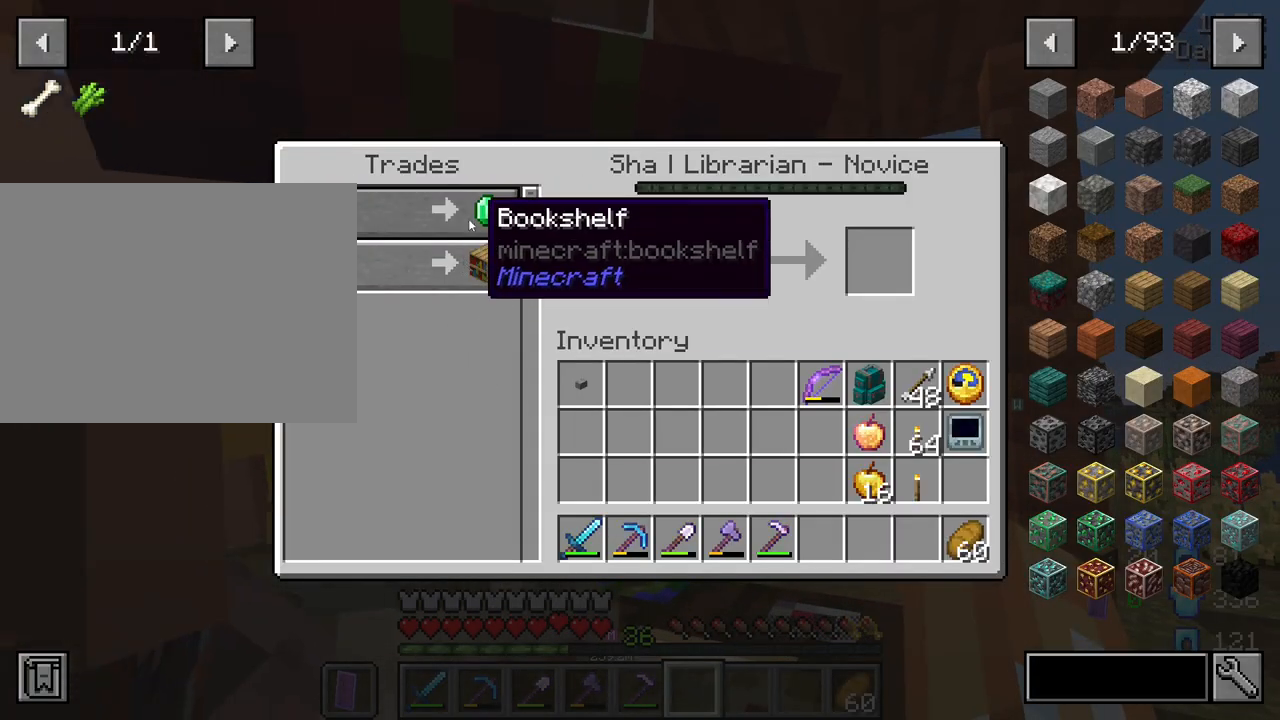
Gameplay with keyboard and mouse; each line is a JSON object with the keys and mouse buttons held at the frame after it. "events" lists presses ("down") and releases ("up") of "1", "2", "3", "4", "5", "a", "alt", "c", "caps_lock", "ctrl", "d", "e", "f", "g", "q", "r", "s", "shift", "space", "t", "tab", "v", "w", "x", "z", "mouse_left", "mouse_wheel" and "mouse_right" between this image and that frame as [ms after this image, input, new state], when the widget could be followed in between. "mouse_left", "mouse_wheel", "mouse_right" = the "left", "wheel", "right" buttons of the "mouse" list. No other keys are recorded. Fast repeated clicks can show as one long hold. "wheel" means that the mouse wheel is clicked or scrolled. "mouse_move" is the direction in which the mouse moves at that frame (one of eight, or "still"), when it could be read.
{"keys": [], "mouse": [], "mouse_move": "still", "events": []}
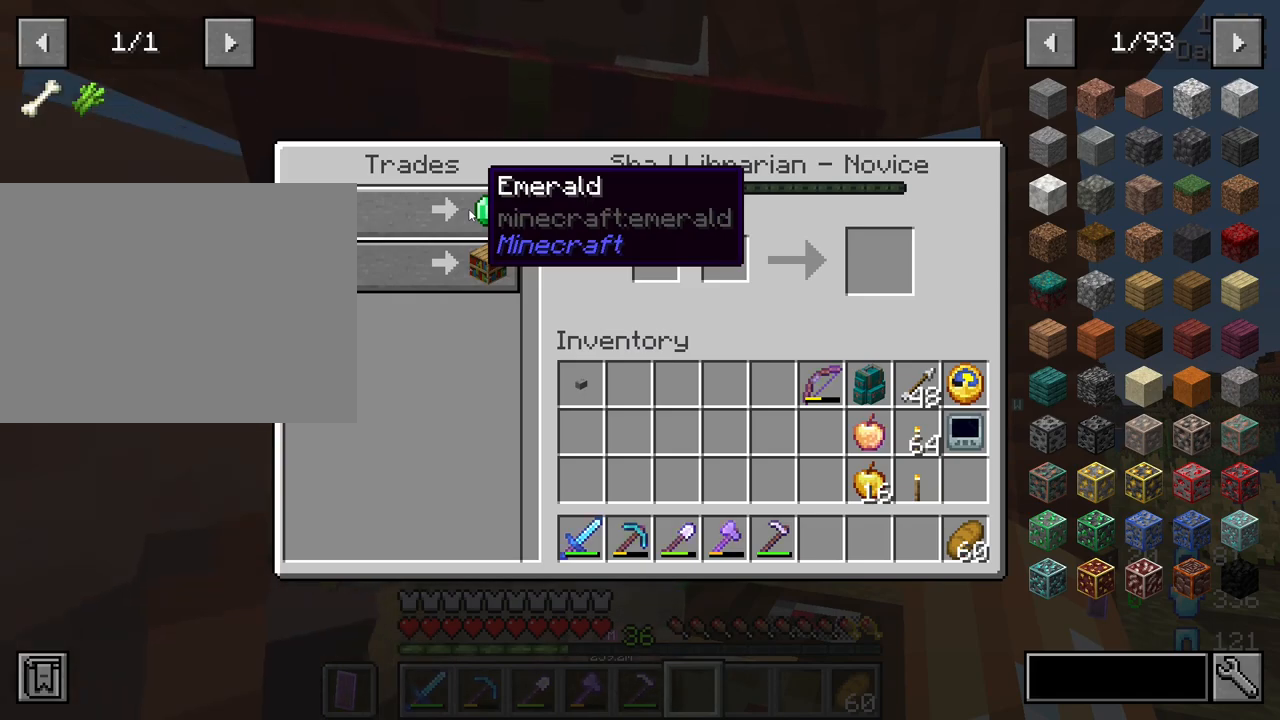
{"keys": [], "mouse": [], "mouse_move": "still", "events": []}
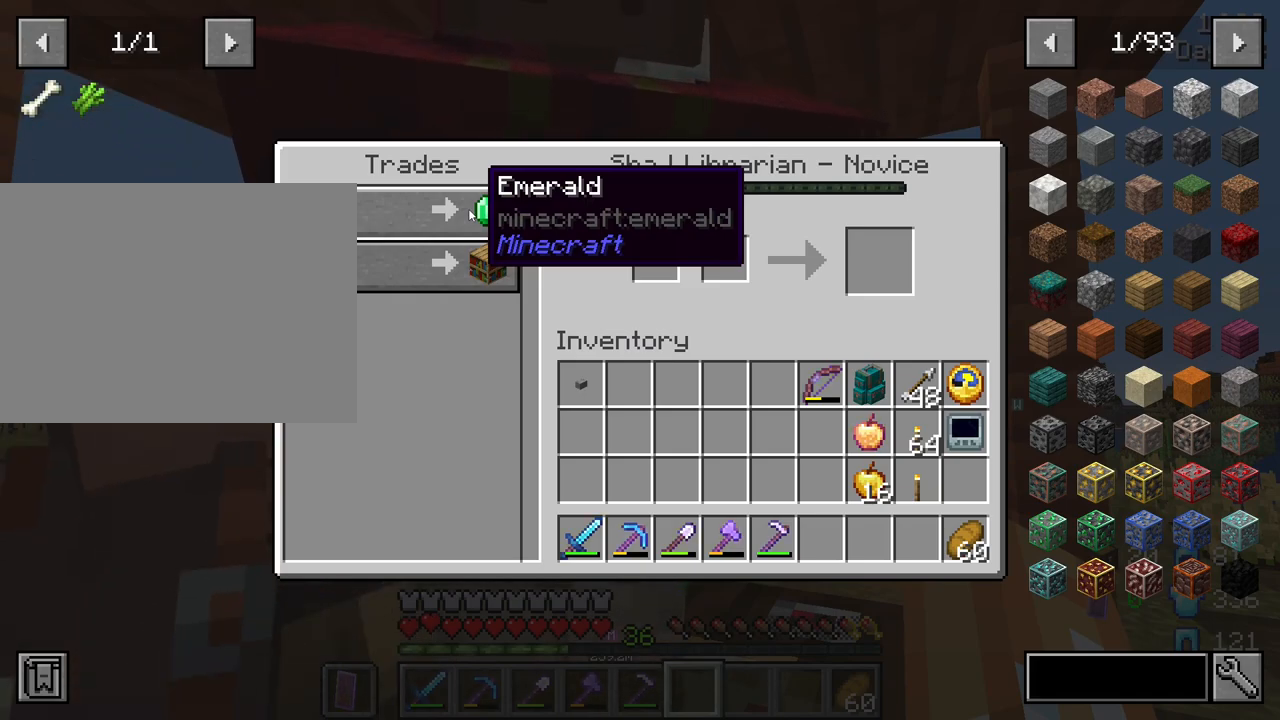
{"keys": [], "mouse": [], "mouse_move": "still", "events": []}
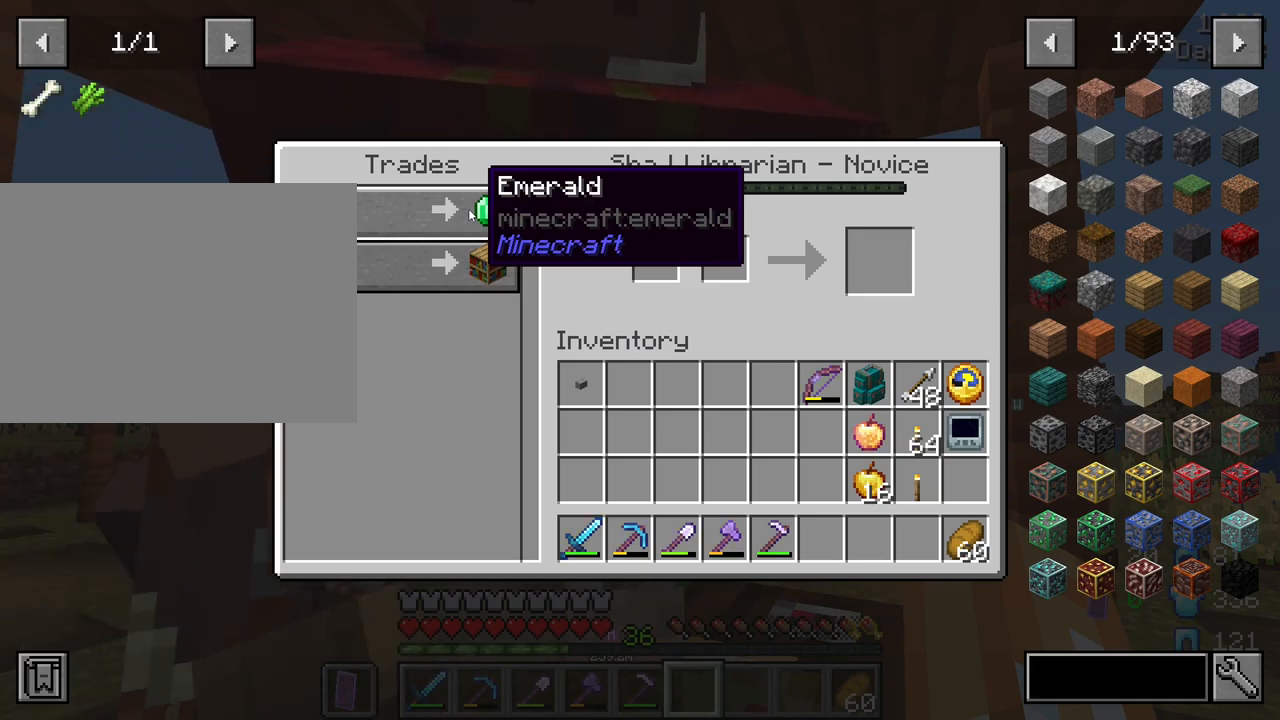
{"keys": [], "mouse": [], "mouse_move": "still", "events": []}
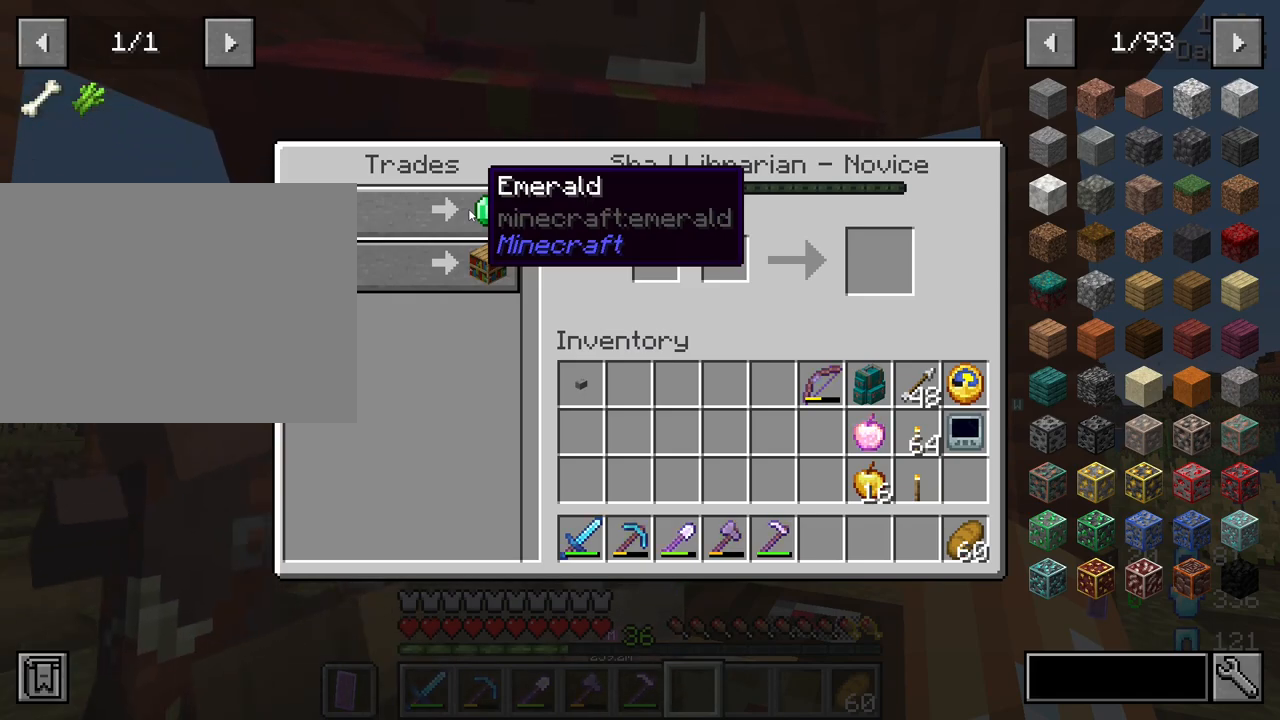
{"keys": [], "mouse": [], "mouse_move": "still", "events": []}
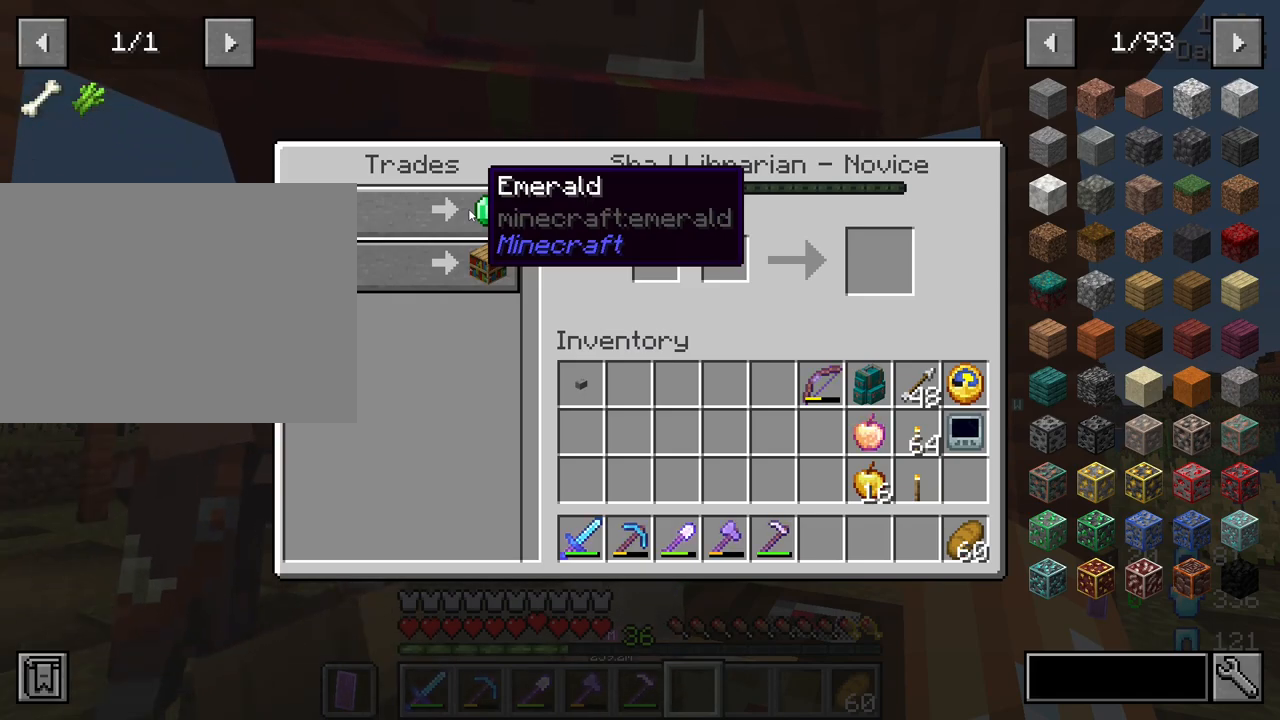
{"keys": [], "mouse": [], "mouse_move": "still", "events": []}
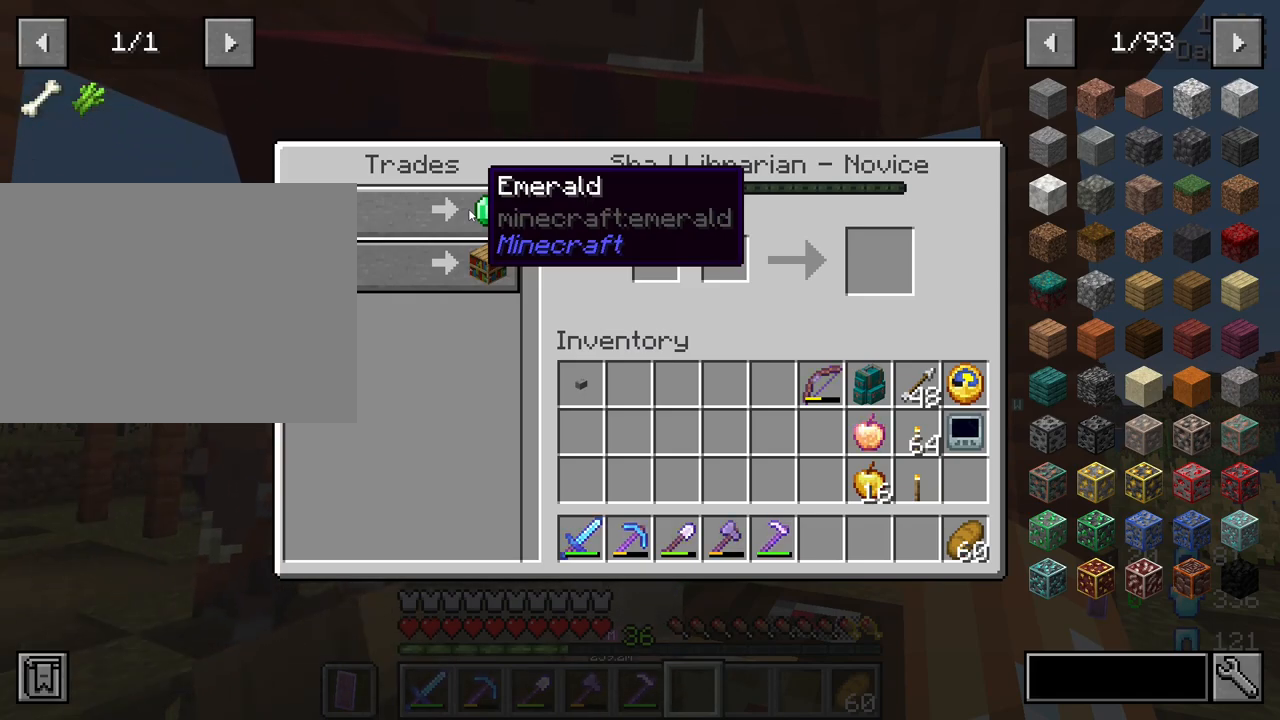
{"keys": [], "mouse": [], "mouse_move": "still", "events": []}
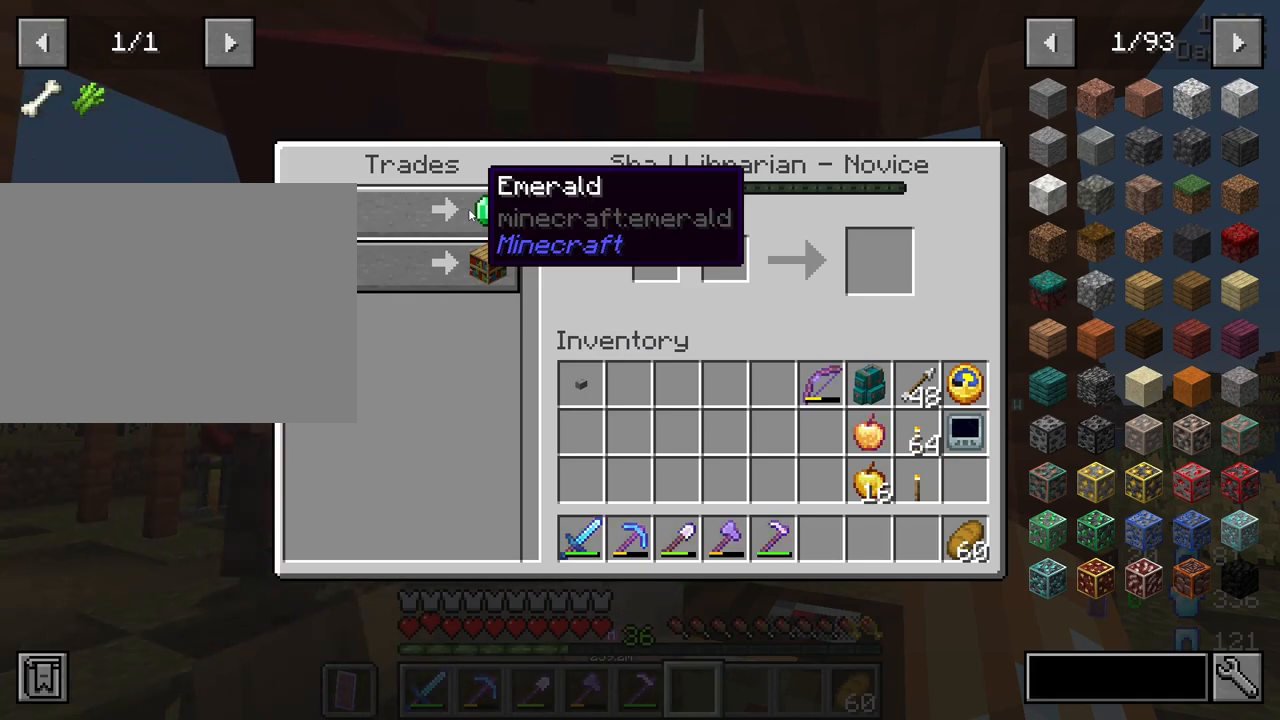
{"keys": ["e"], "mouse": [], "mouse_move": "still", "events": [[466, "e", "down"]]}
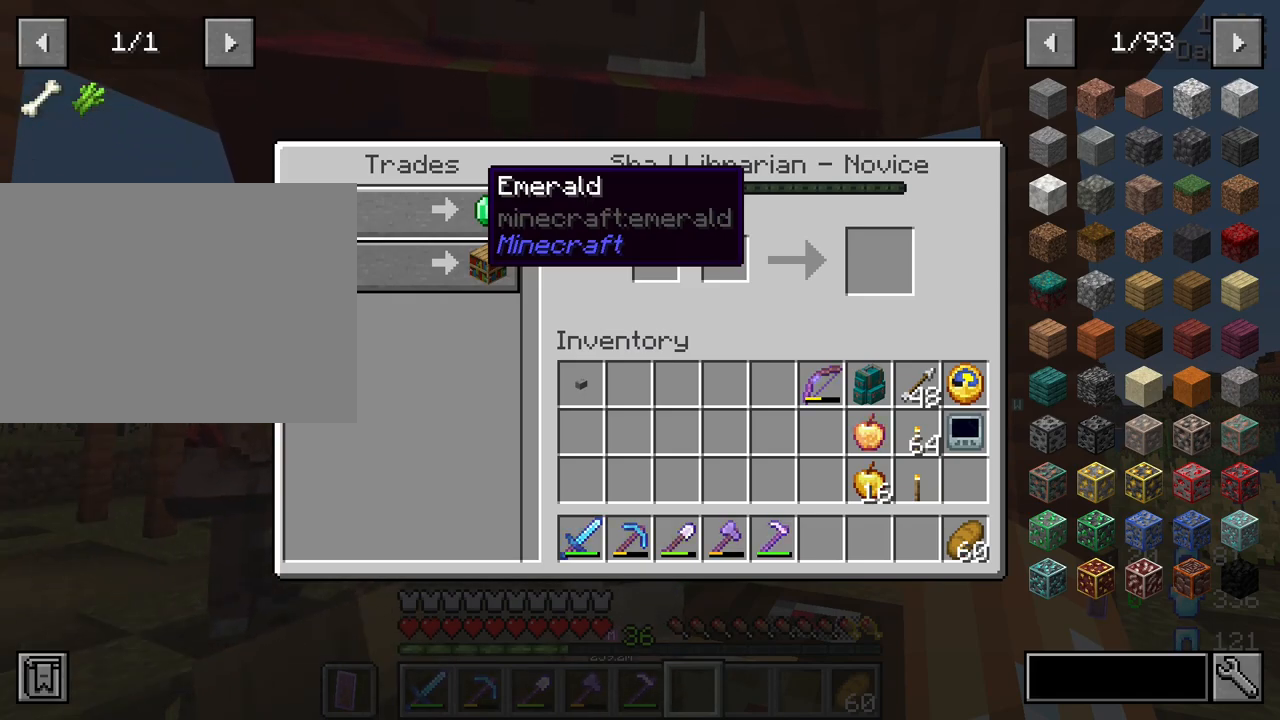
{"keys": ["s"], "mouse": [], "mouse_move": "still", "events": [[66, "e", "up"], [350, "s", "down"]]}
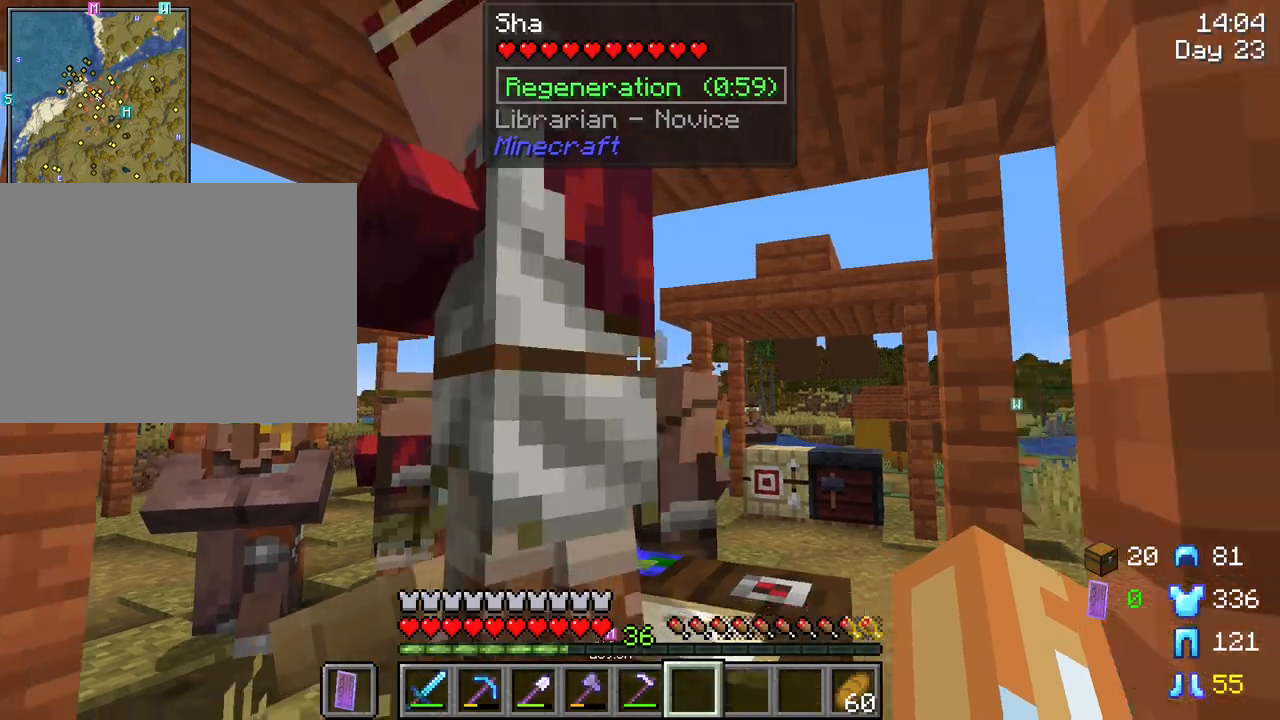
{"keys": [], "mouse": [], "mouse_move": "still", "events": [[216, "s", "up"]]}
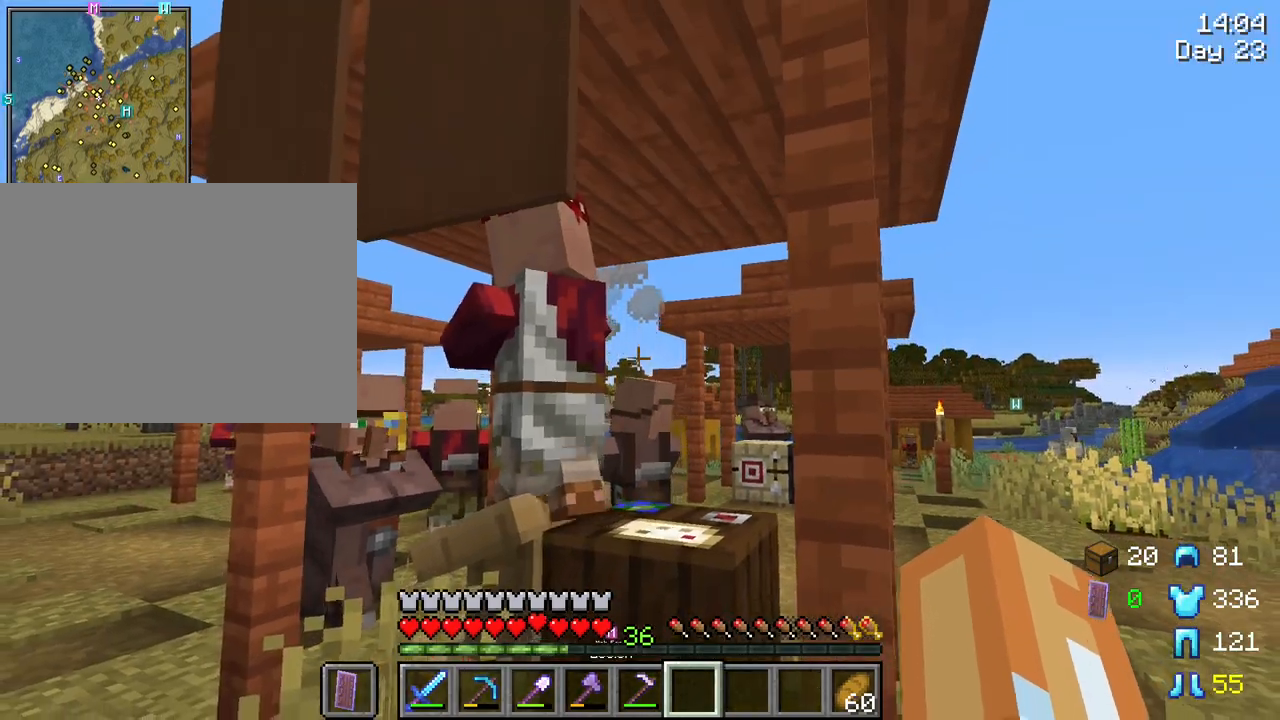
{"keys": ["w"], "mouse": [], "mouse_move": "still", "events": [[333, "w", "down"]]}
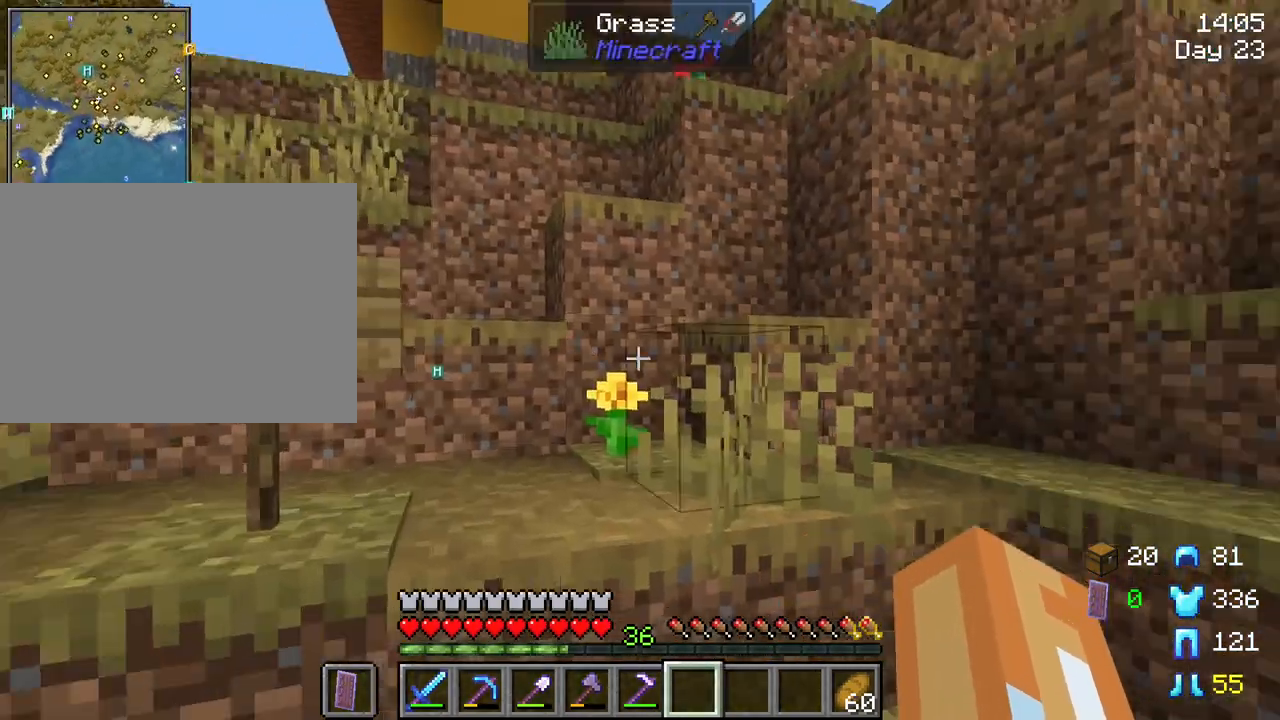
{"keys": ["w"], "mouse": [], "mouse_move": "left", "events": [[166, "ctrl", "down"], [216, "space", "down"], [400, "ctrl", "up"], [433, "space", "up"]]}
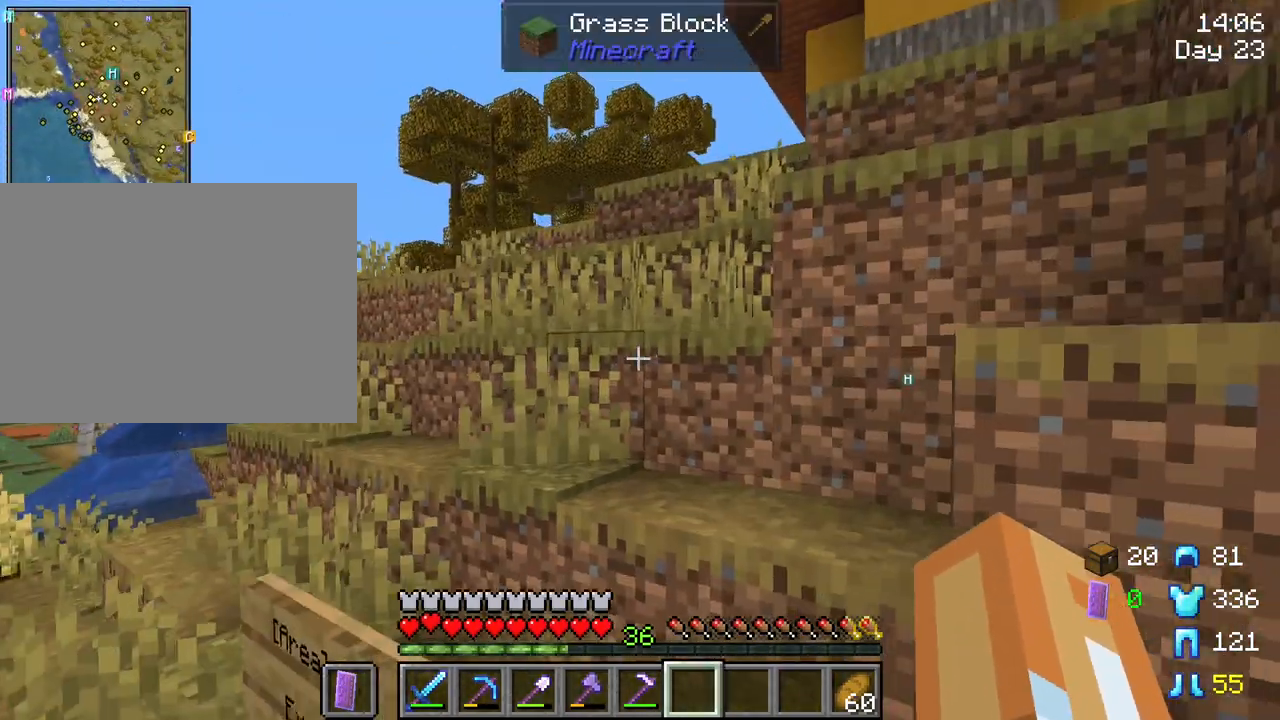
{"keys": ["w"], "mouse": [], "mouse_move": "still", "events": [[183, "space", "down"], [366, "space", "up"]]}
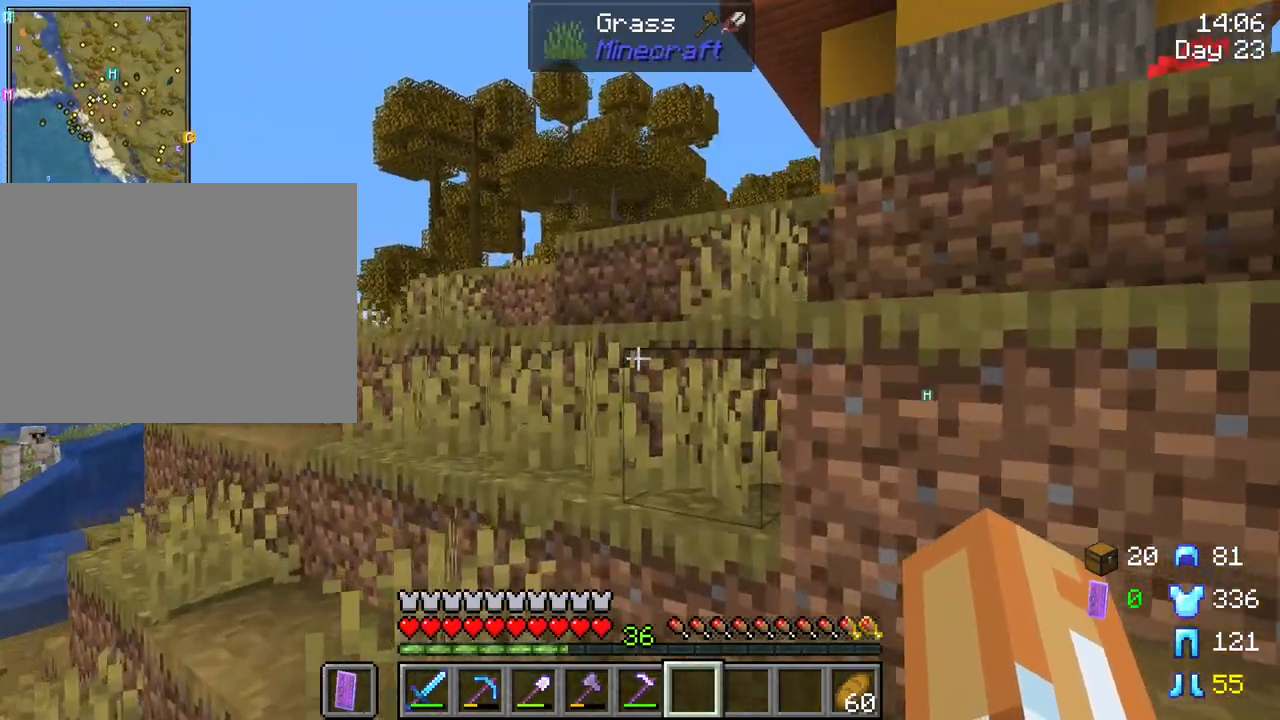
{"keys": ["w"], "mouse": [], "mouse_move": "still", "events": [[150, "space", "down"], [433, "space", "up"]]}
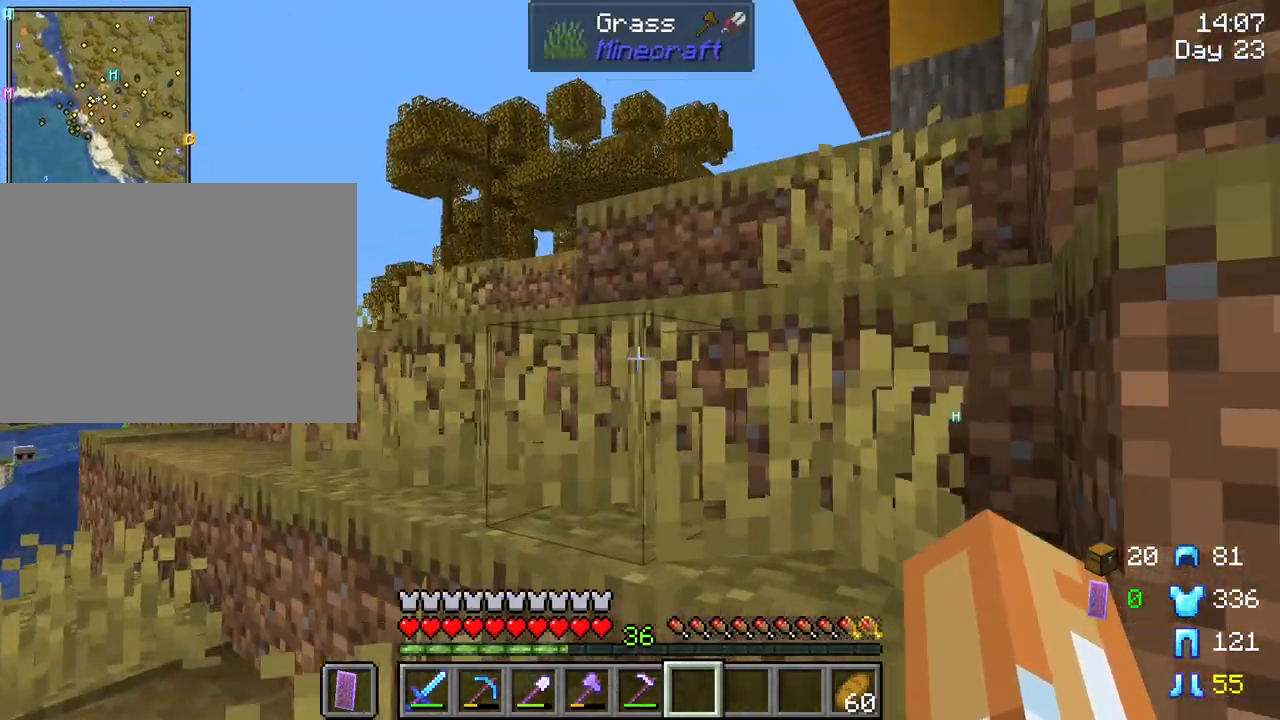
{"keys": ["d", "space", "w"], "mouse": [], "mouse_move": "right", "events": [[250, "space", "down"], [350, "d", "down"]]}
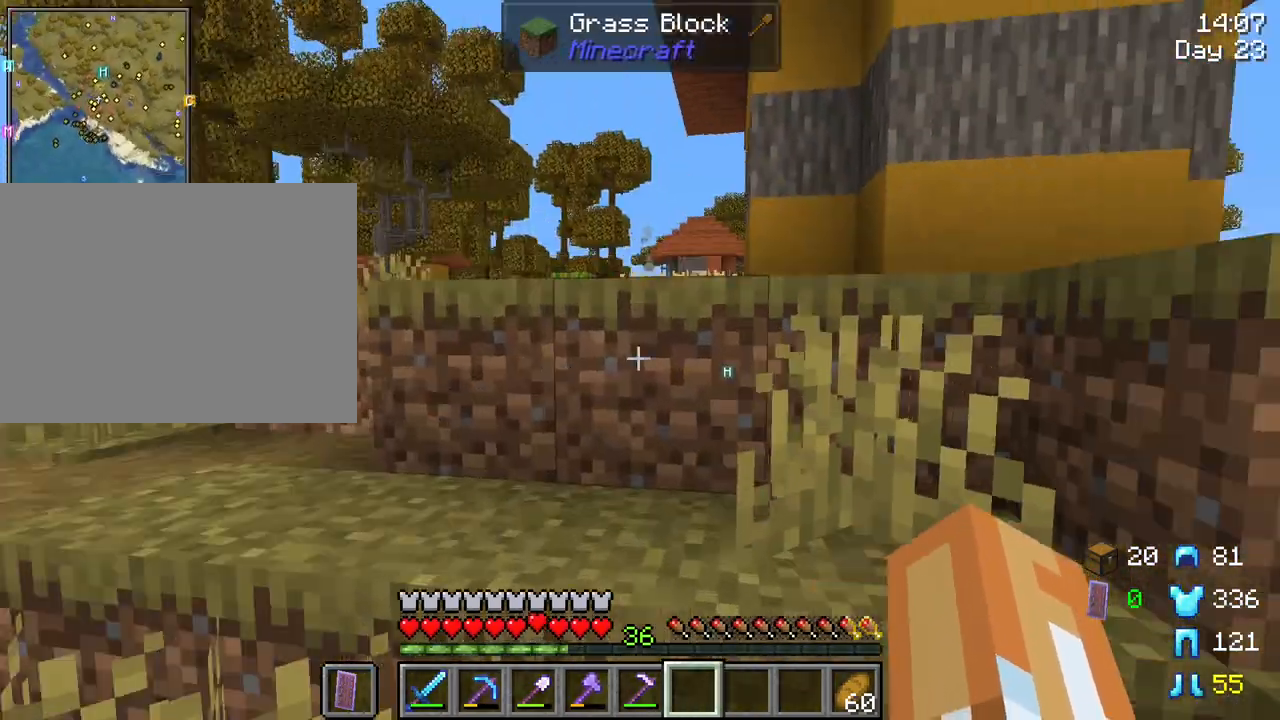
{"keys": ["w"], "mouse": [], "mouse_move": "still", "events": [[33, "d", "up"], [33, "space", "up"], [233, "space", "down"], [416, "space", "up"]]}
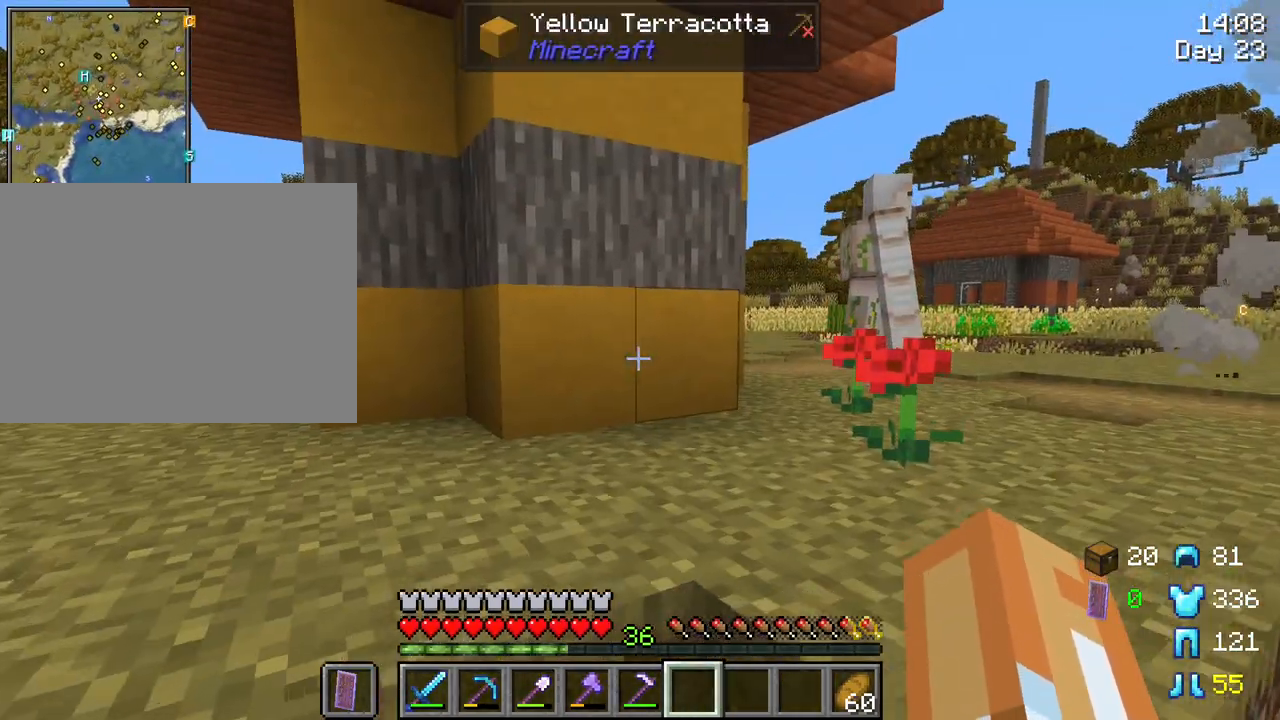
{"keys": ["w"], "mouse": [], "mouse_move": "still", "events": [[200, "space", "down"], [383, "space", "up"]]}
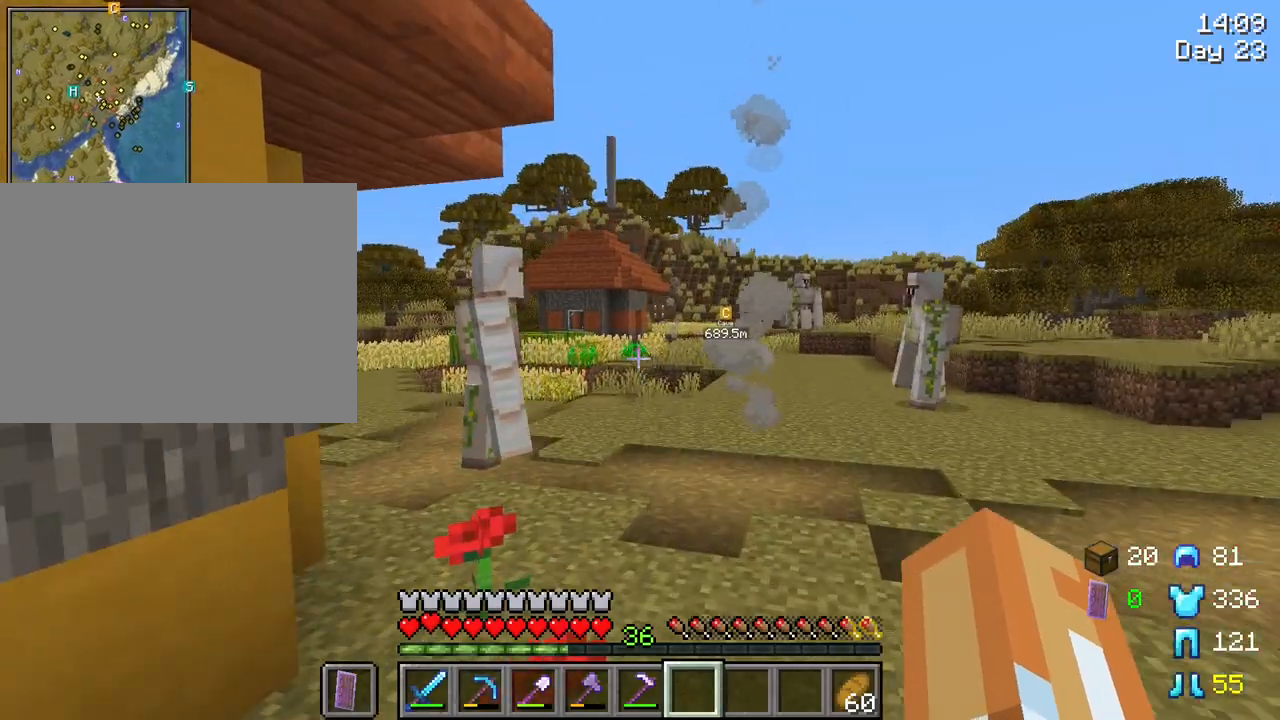
{"keys": ["ctrl", "space", "w"], "mouse": [], "mouse_move": "still", "events": [[66, "ctrl", "down"], [116, "space", "down"]]}
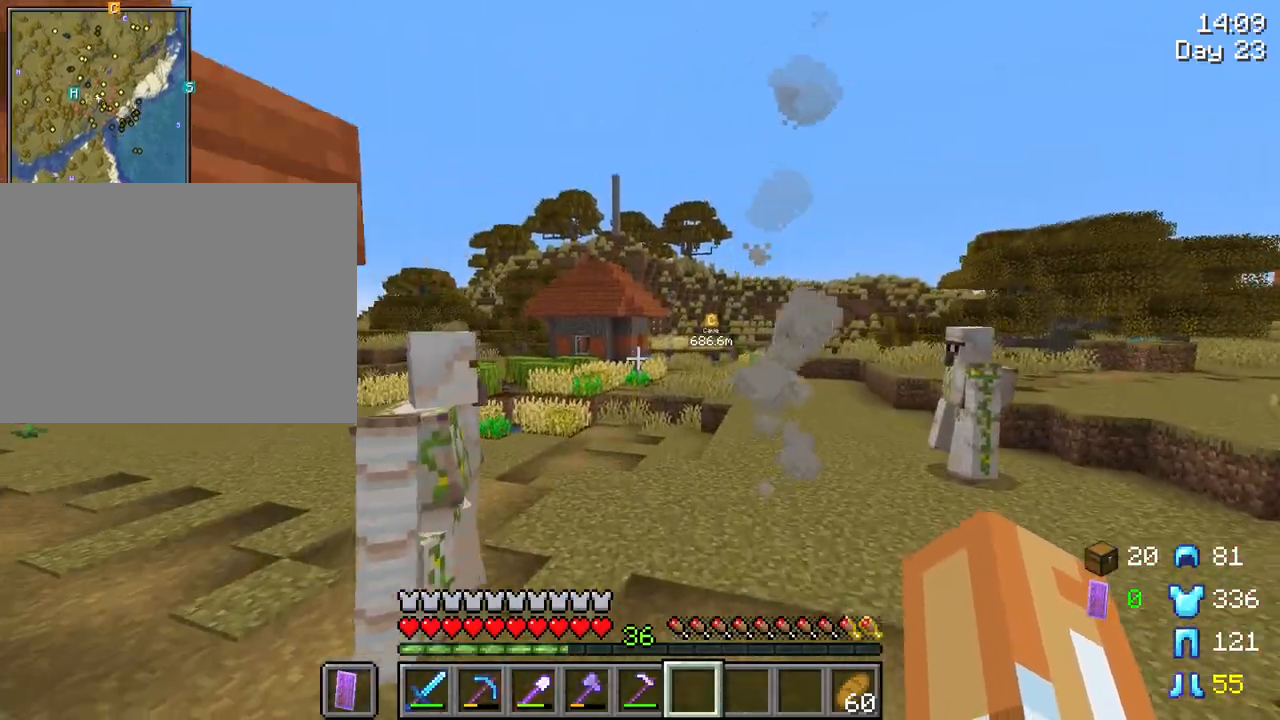
{"keys": ["ctrl", "space", "w"], "mouse": [], "mouse_move": "still", "events": []}
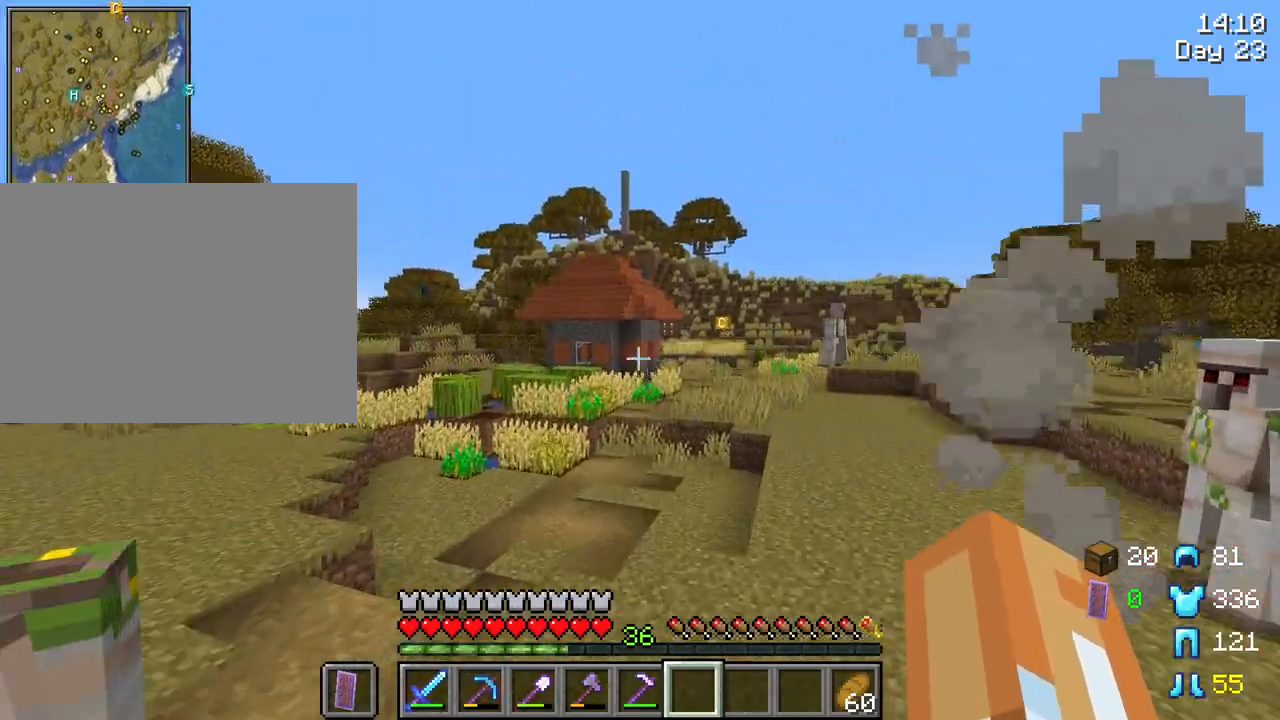
{"keys": ["ctrl", "space", "w"], "mouse": [], "mouse_move": "still", "events": []}
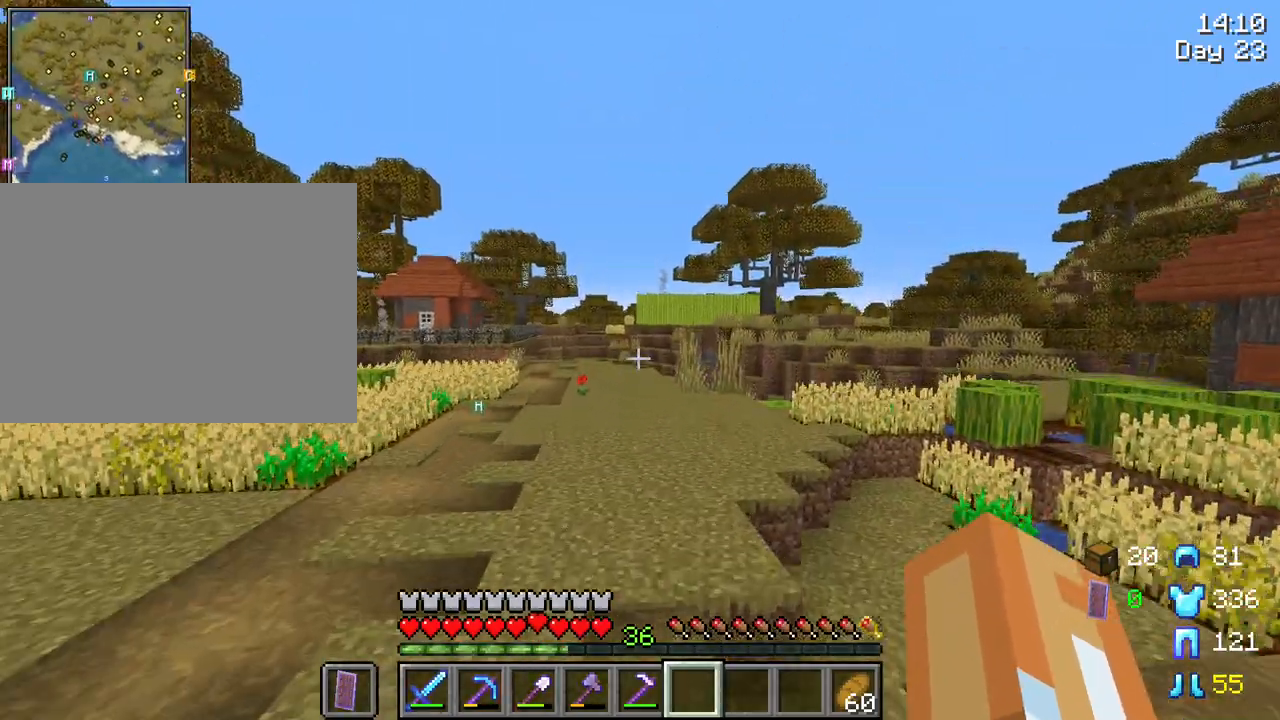
{"keys": ["ctrl", "space", "w"], "mouse": [], "mouse_move": "still", "events": []}
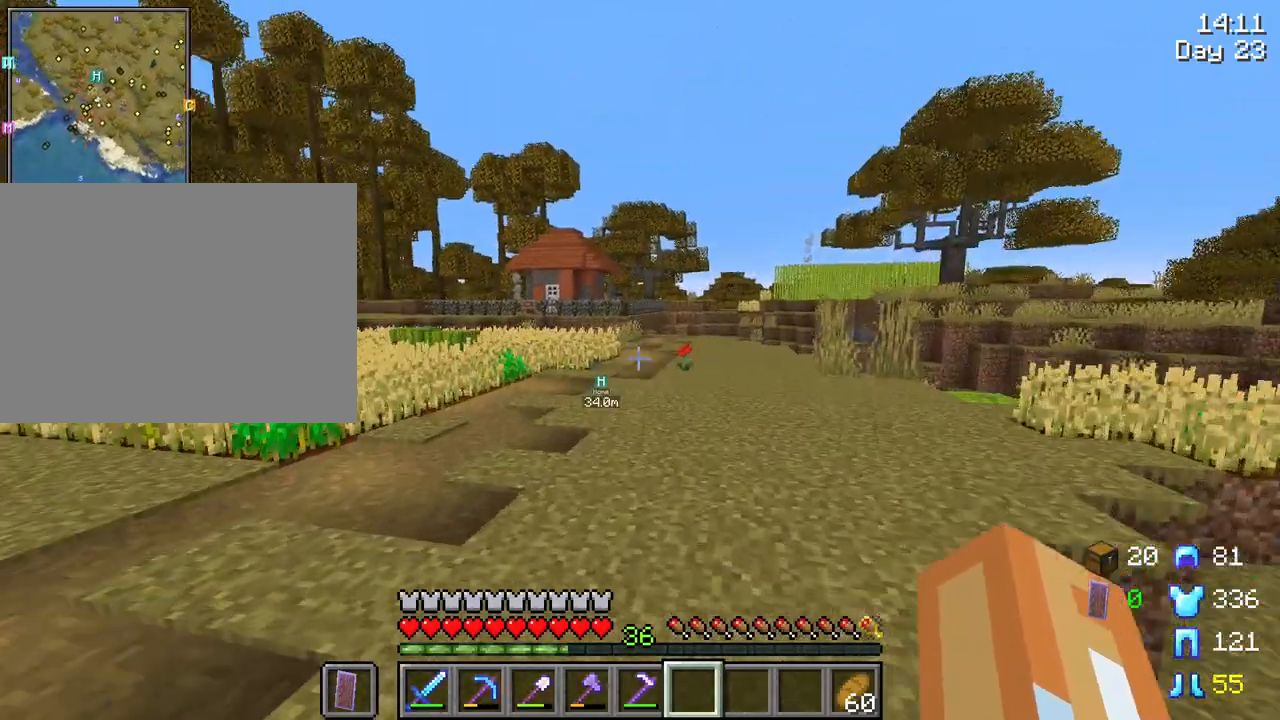
{"keys": ["ctrl", "space", "w"], "mouse": [], "mouse_move": "still", "events": []}
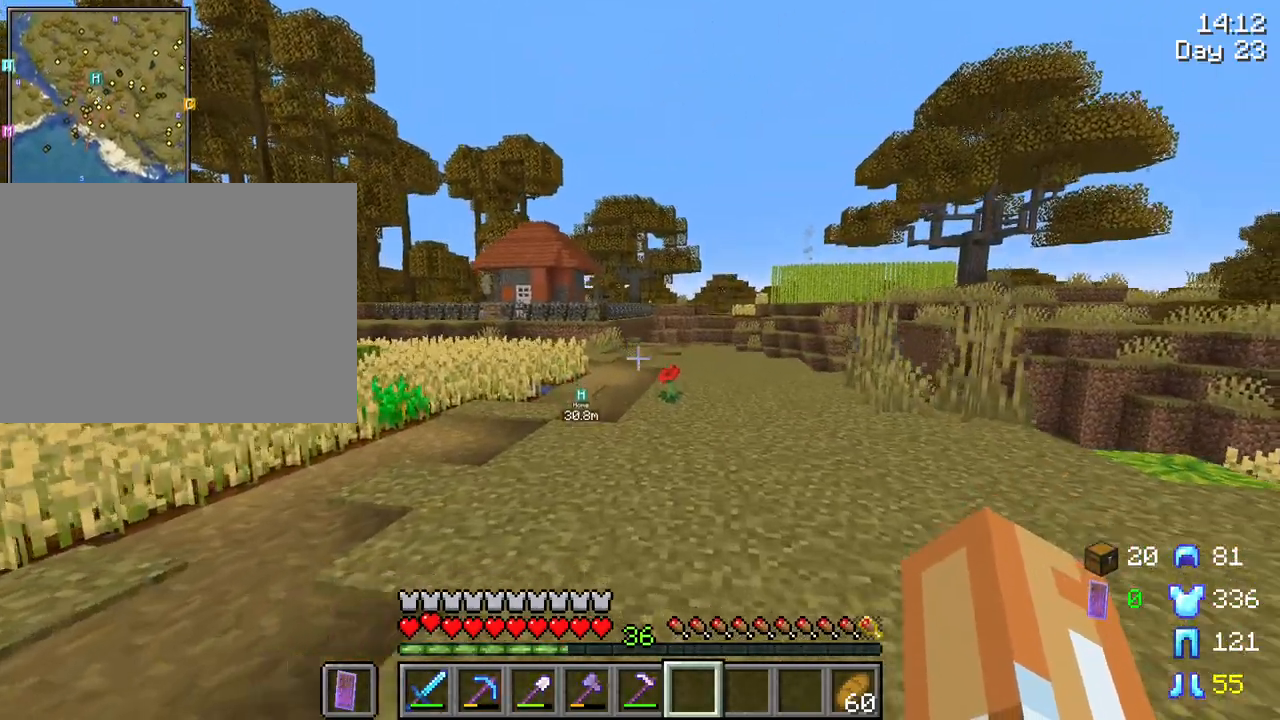
{"keys": ["ctrl", "space", "w"], "mouse": [], "mouse_move": "still", "events": []}
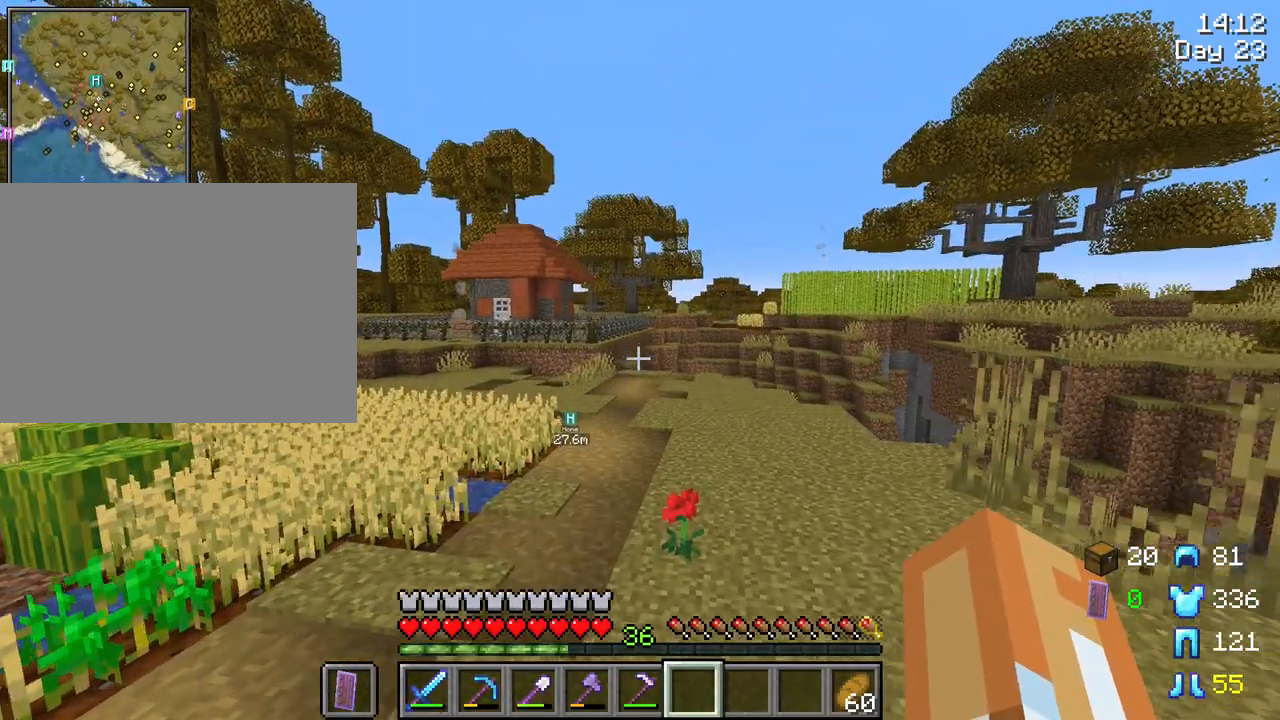
{"keys": ["ctrl", "space", "w"], "mouse": [], "mouse_move": "still", "events": [[216, "space", "up"], [400, "space", "down"]]}
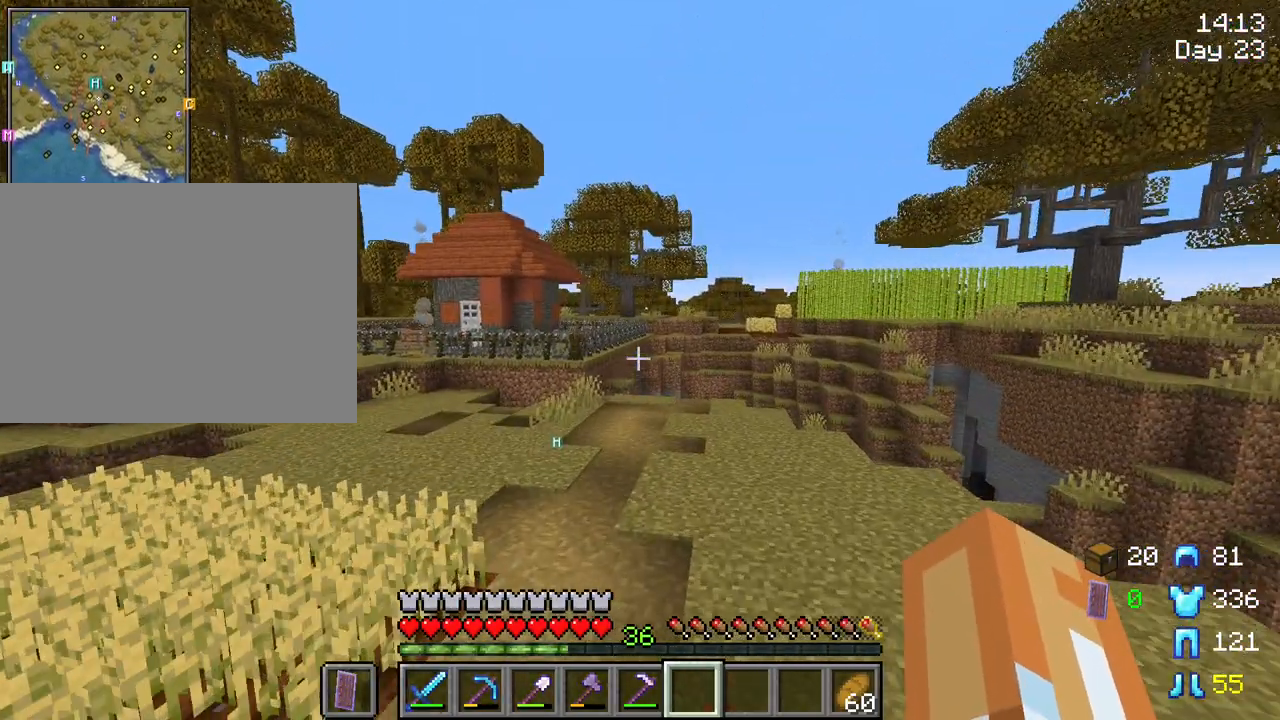
{"keys": ["ctrl", "space", "w"], "mouse": [], "mouse_move": "still", "events": []}
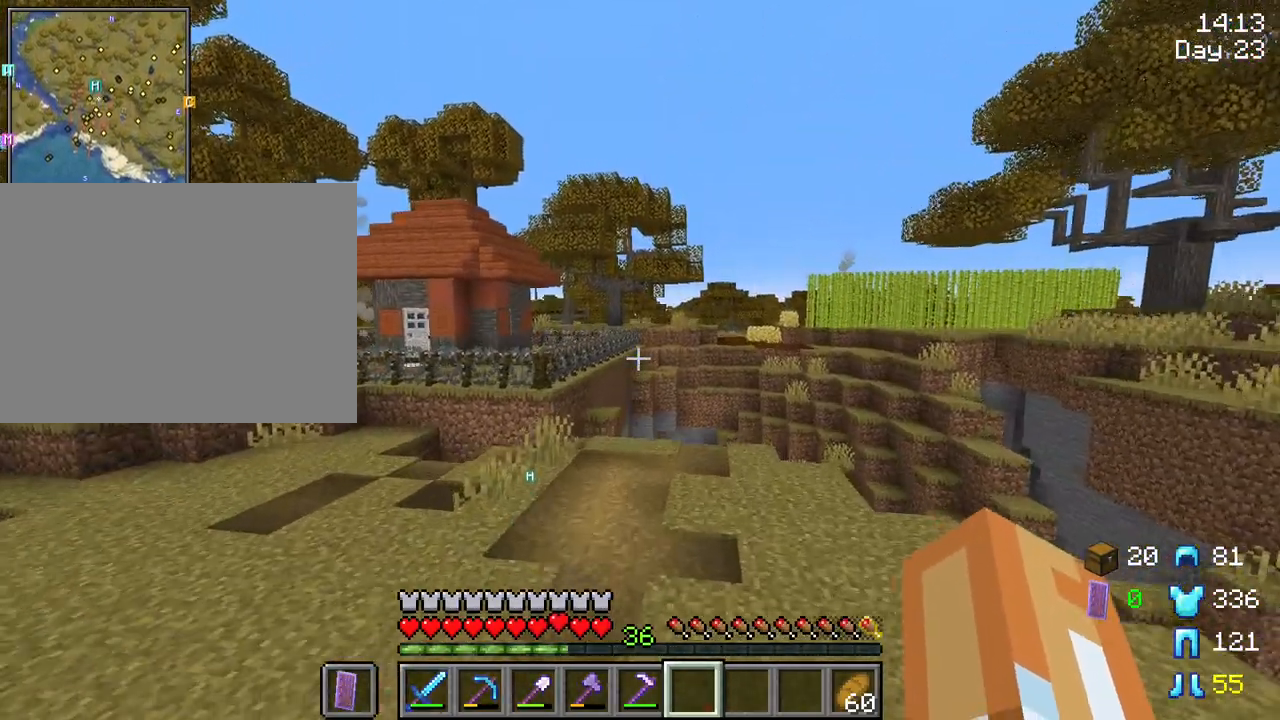
{"keys": [], "mouse": [], "mouse_move": "right", "events": [[183, "ctrl", "up"], [233, "space", "up"], [383, "w", "up"]]}